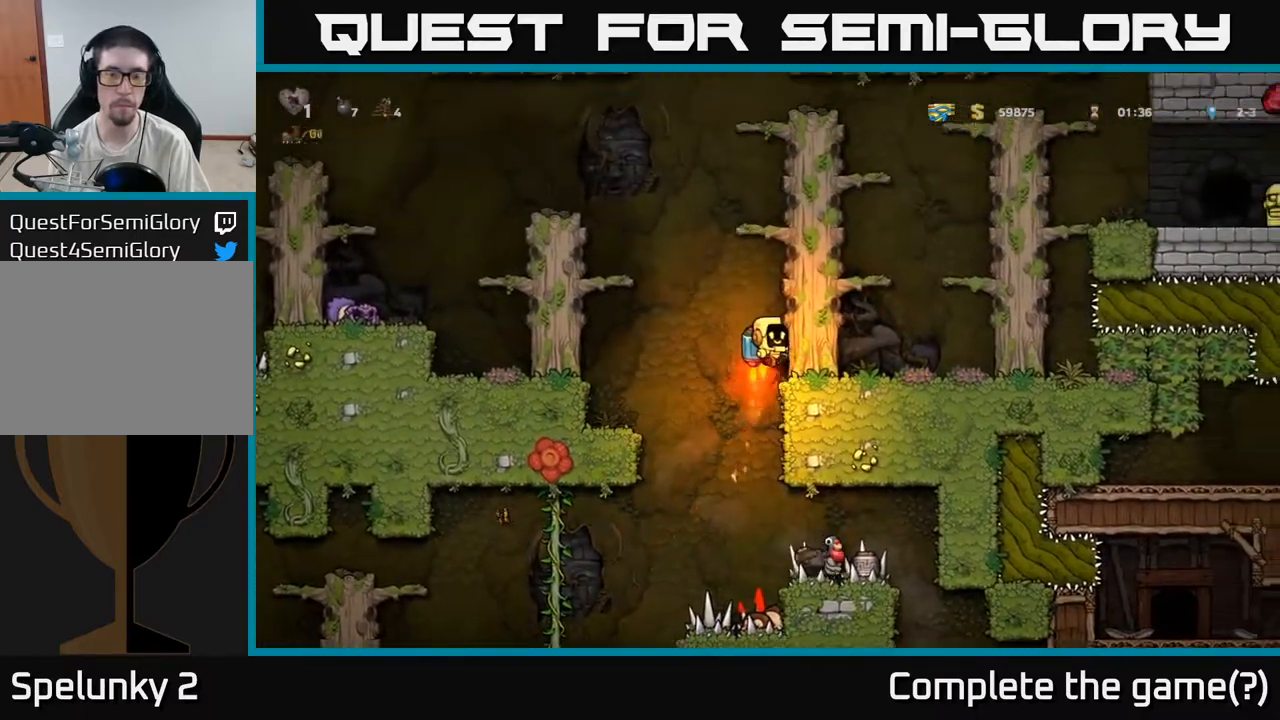
Gameplay with a controller (Xbox layout); each line is a JSON object with the inputs held at the frame after it. "events" lists button and stick changes between this image and that frame as [ms after this image, input, new state], when the widget could be followed in between. Not read: right_stick.
{"buttons": ["A"], "left_stick": "right", "events": [[183, "A", "down"], [300, "A", "up"], [450, "A", "down"]]}
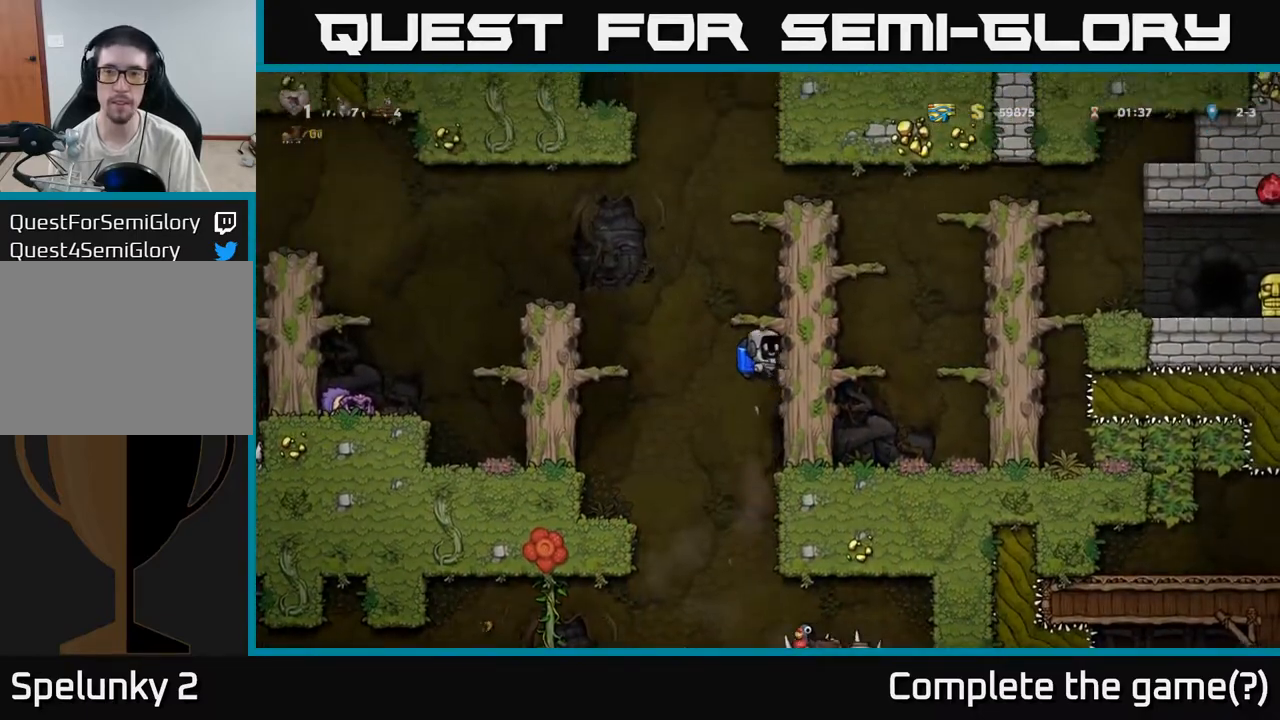
{"buttons": [], "left_stick": "right", "events": [[67, "A", "up"], [233, "A", "down"], [383, "A", "up"]]}
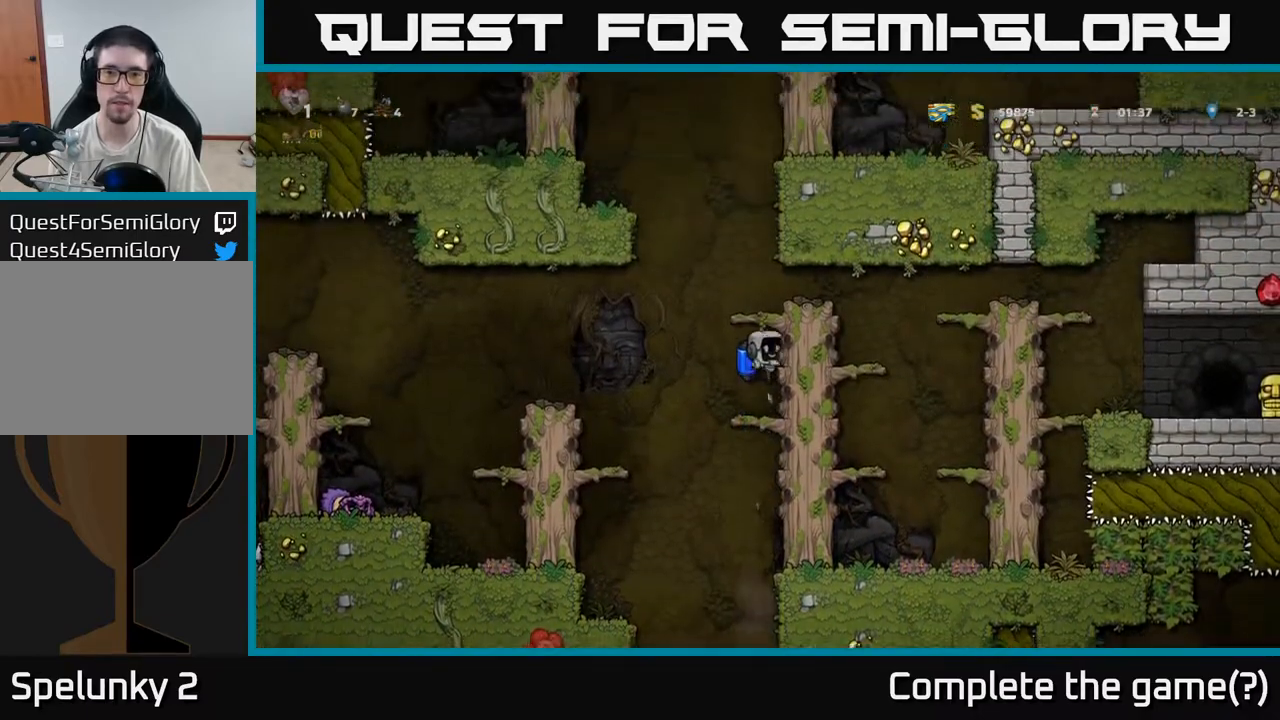
{"buttons": [], "left_stick": "right", "events": [[50, "A", "down"], [133, "A", "up"], [383, "A", "down"], [483, "A", "up"]]}
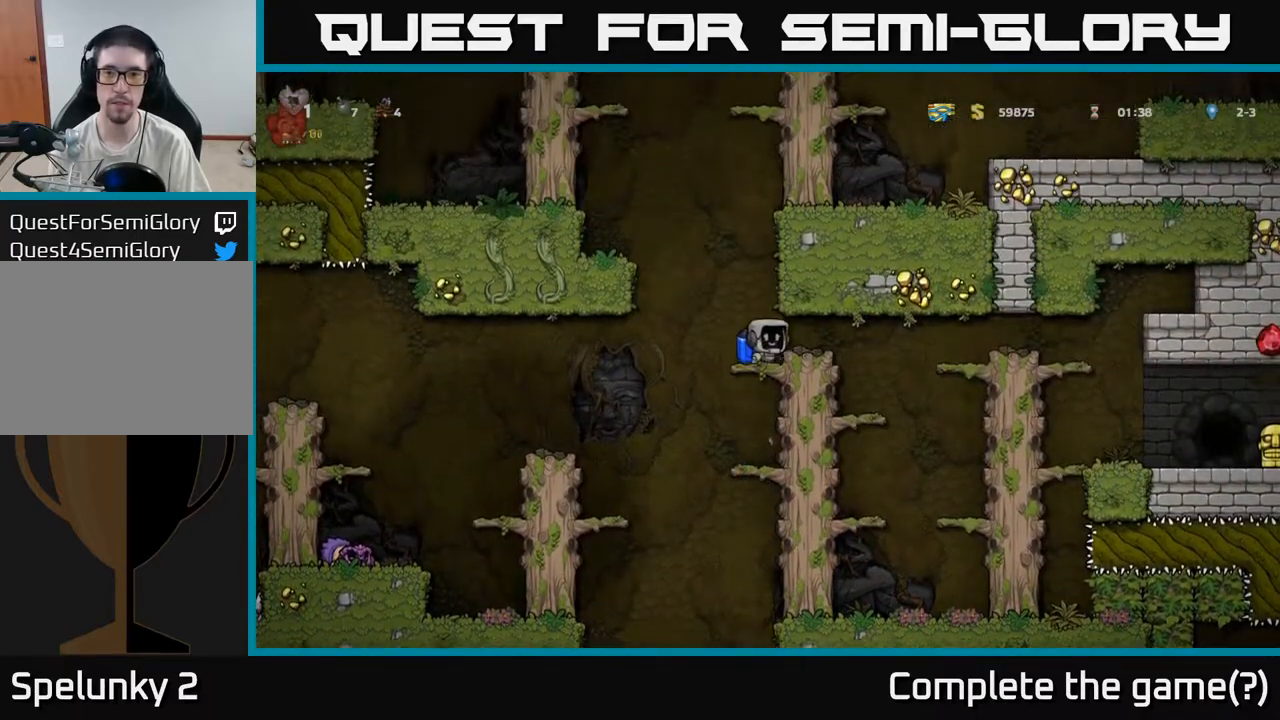
{"buttons": [], "left_stick": "right", "events": [[200, "A", "down"], [317, "A", "up"], [383, "A", "down"], [483, "A", "up"]]}
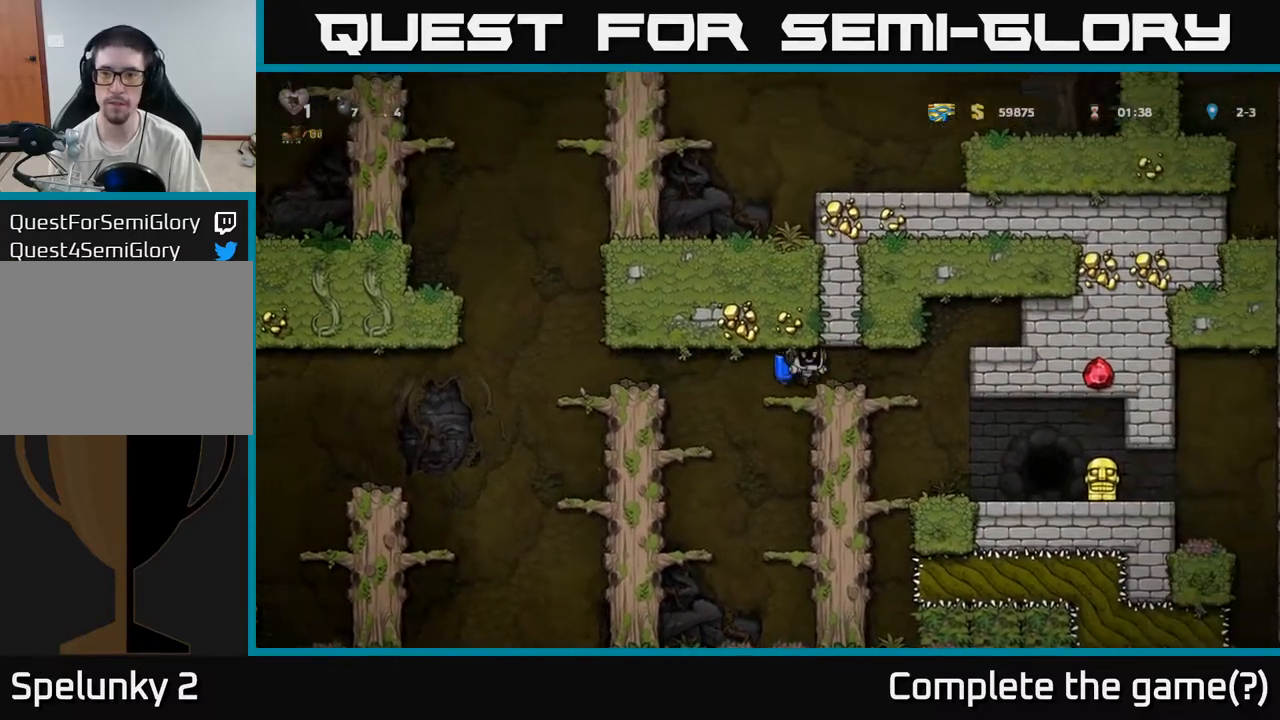
{"buttons": [], "left_stick": "down", "events": [[283, "left_stick", "down"], [333, "A", "down"], [383, "A", "up"]]}
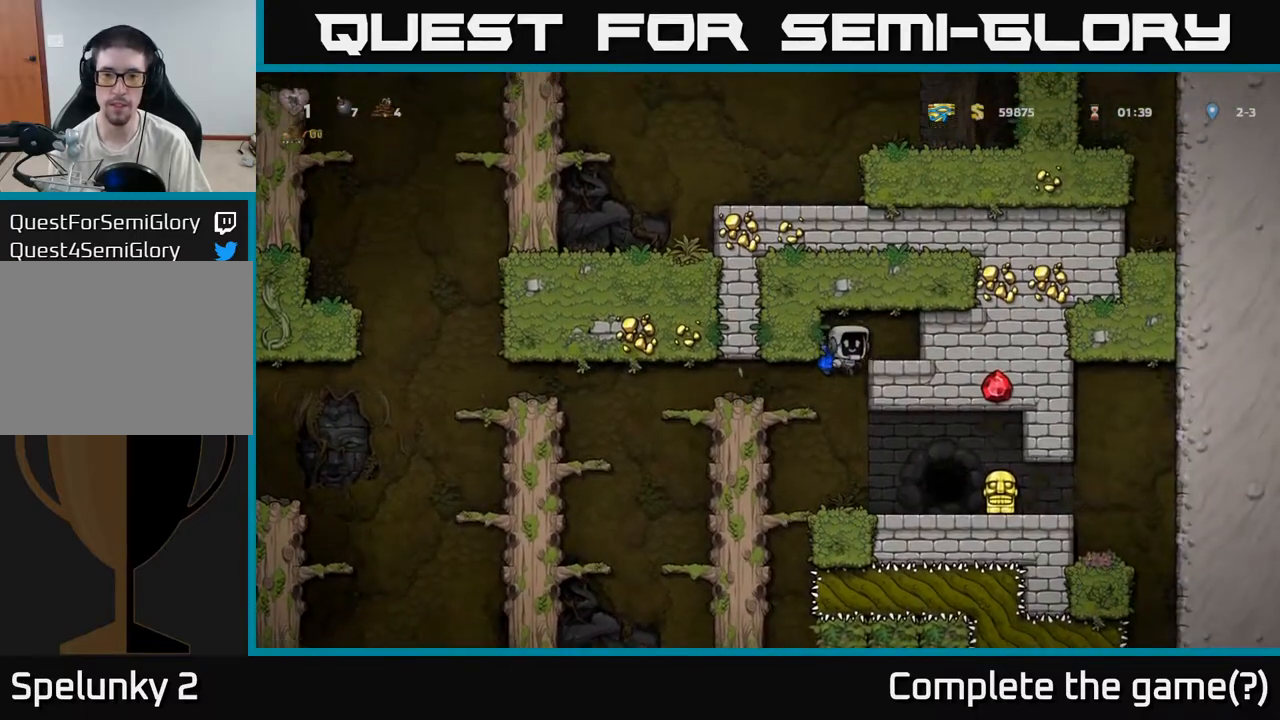
{"buttons": ["A"], "left_stick": "down", "events": [[17, "left_stick", "center"], [83, "left_stick", "right"], [217, "left_stick", "down-left"], [433, "left_stick", "down"], [483, "A", "down"]]}
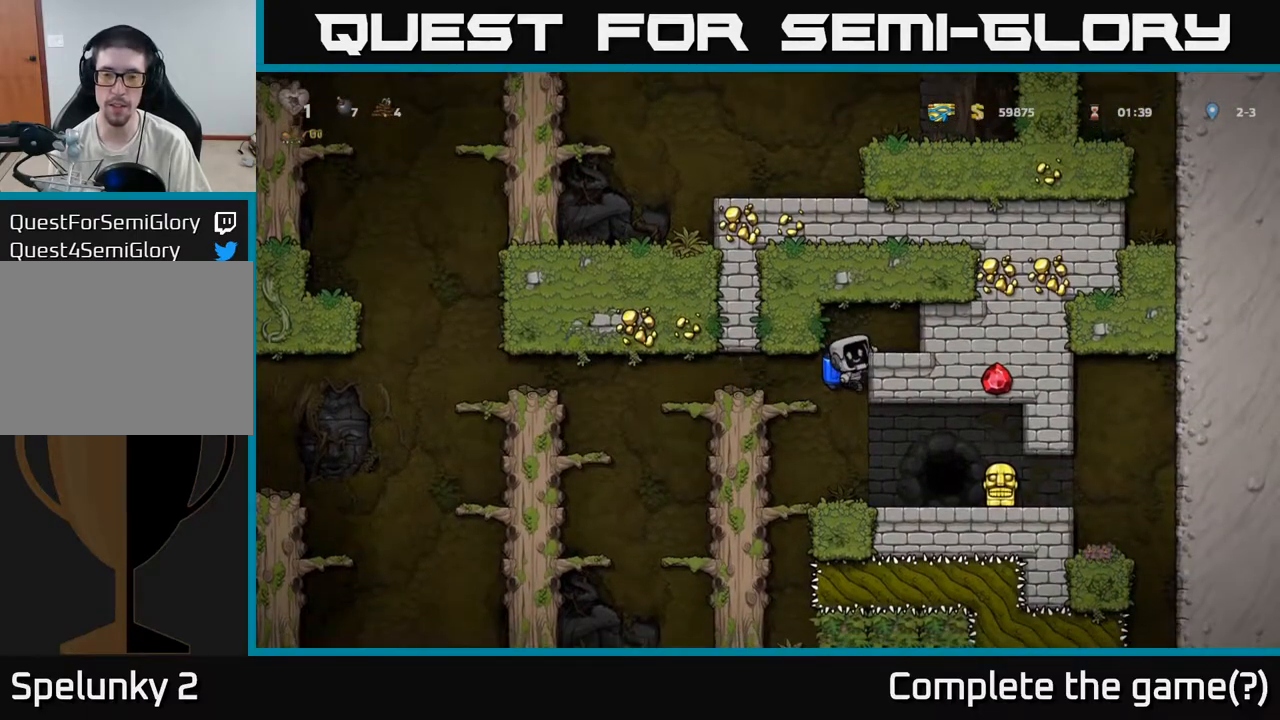
{"buttons": [], "left_stick": "right", "events": [[67, "A", "up"], [117, "left_stick", "center"], [250, "left_stick", "right"]]}
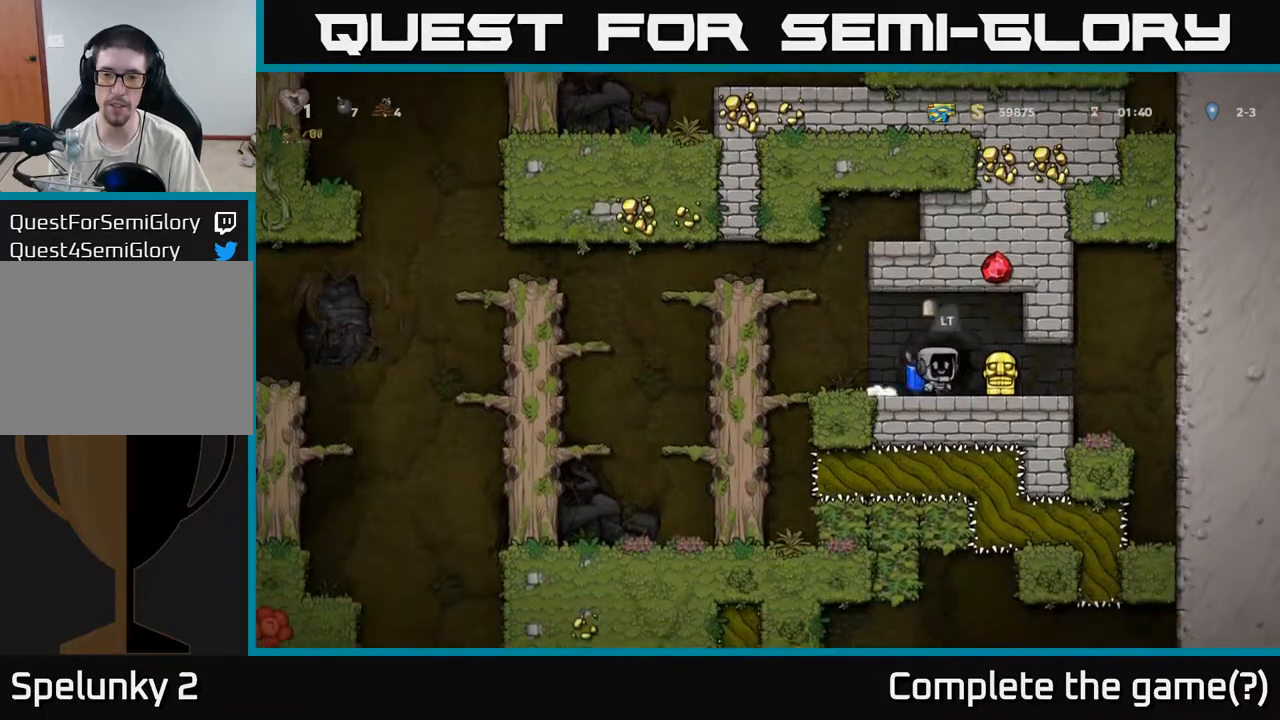
{"buttons": [], "left_stick": "left", "events": [[150, "left_stick", "down"], [167, "X", "down"], [233, "X", "up"], [250, "left_stick", "left"]]}
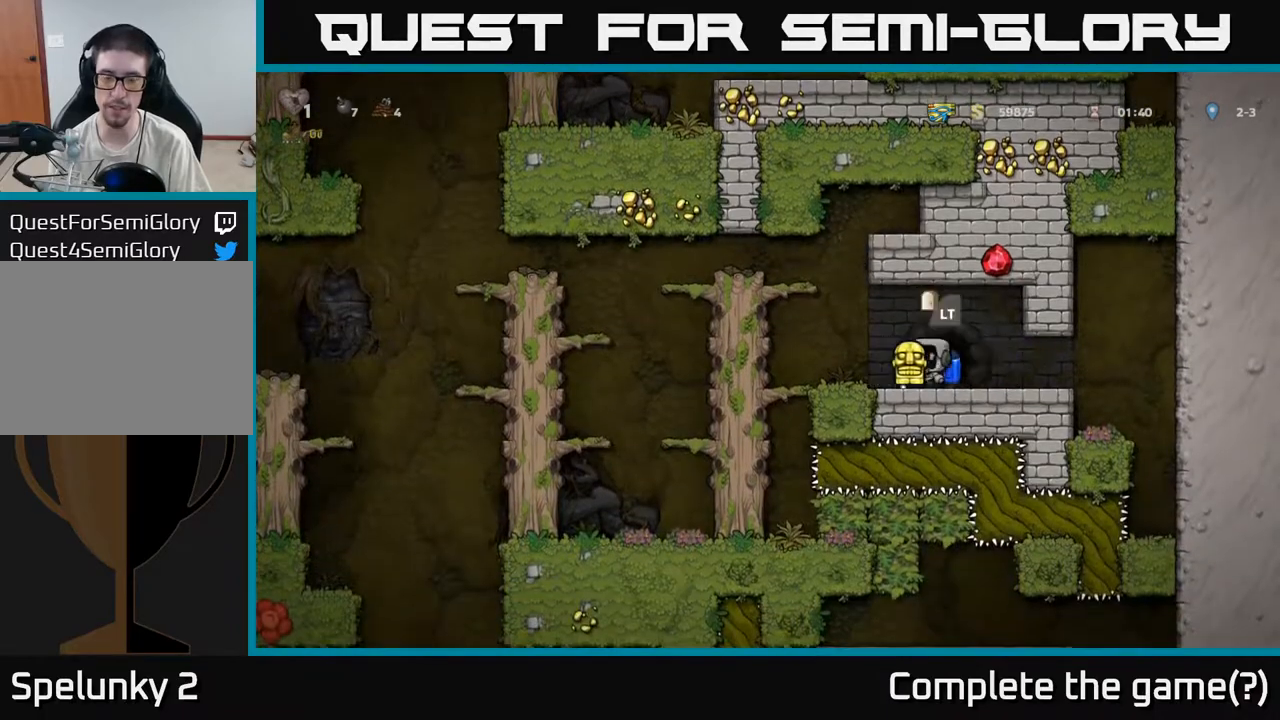
{"buttons": [], "left_stick": "left", "events": [[17, "A", "down"], [83, "A", "up"], [167, "A", "down"], [317, "A", "up"]]}
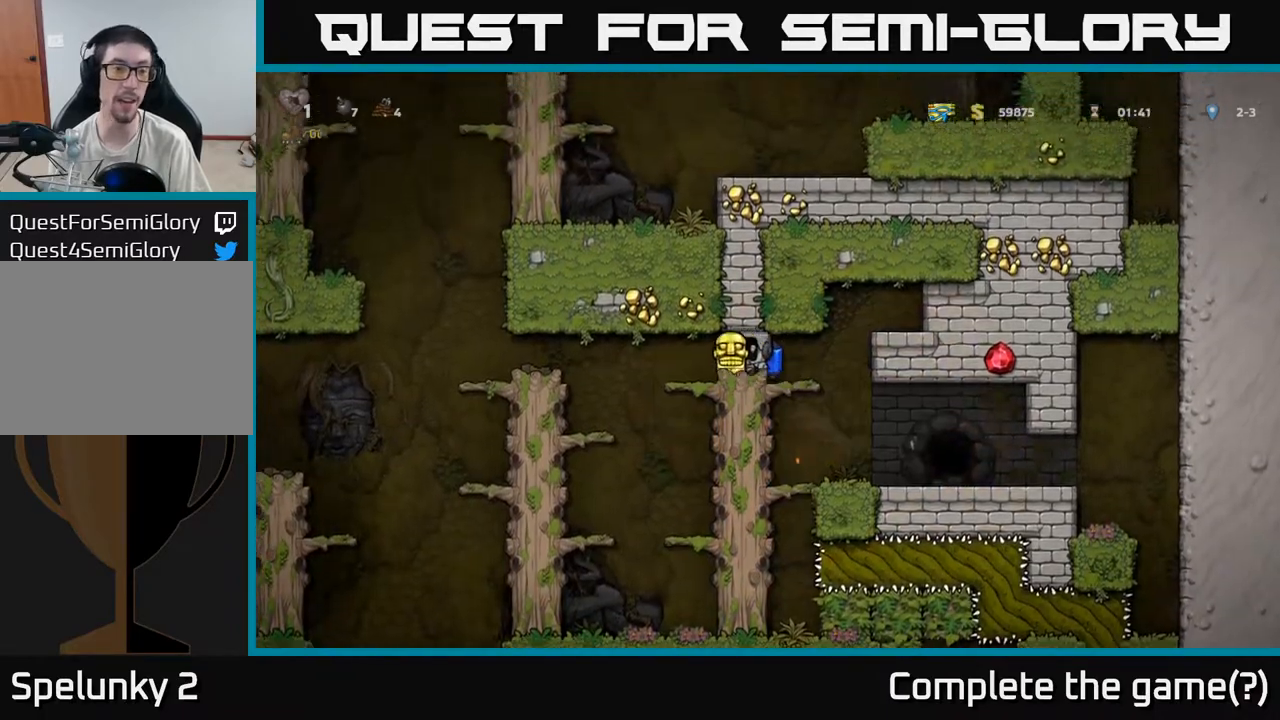
{"buttons": [], "left_stick": "left", "events": [[200, "A", "down"], [300, "A", "up"], [350, "A", "down"], [500, "A", "up"]]}
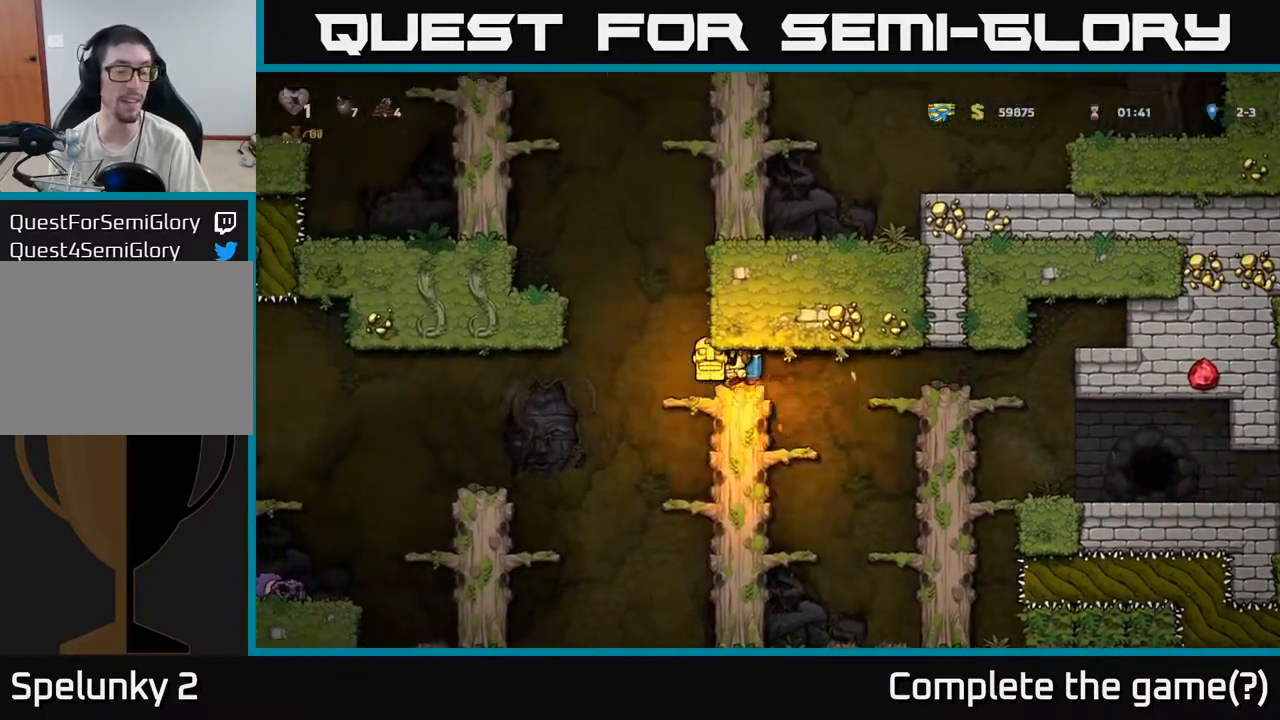
{"buttons": [], "left_stick": "right", "events": [[317, "left_stick", "center"], [433, "left_stick", "right"]]}
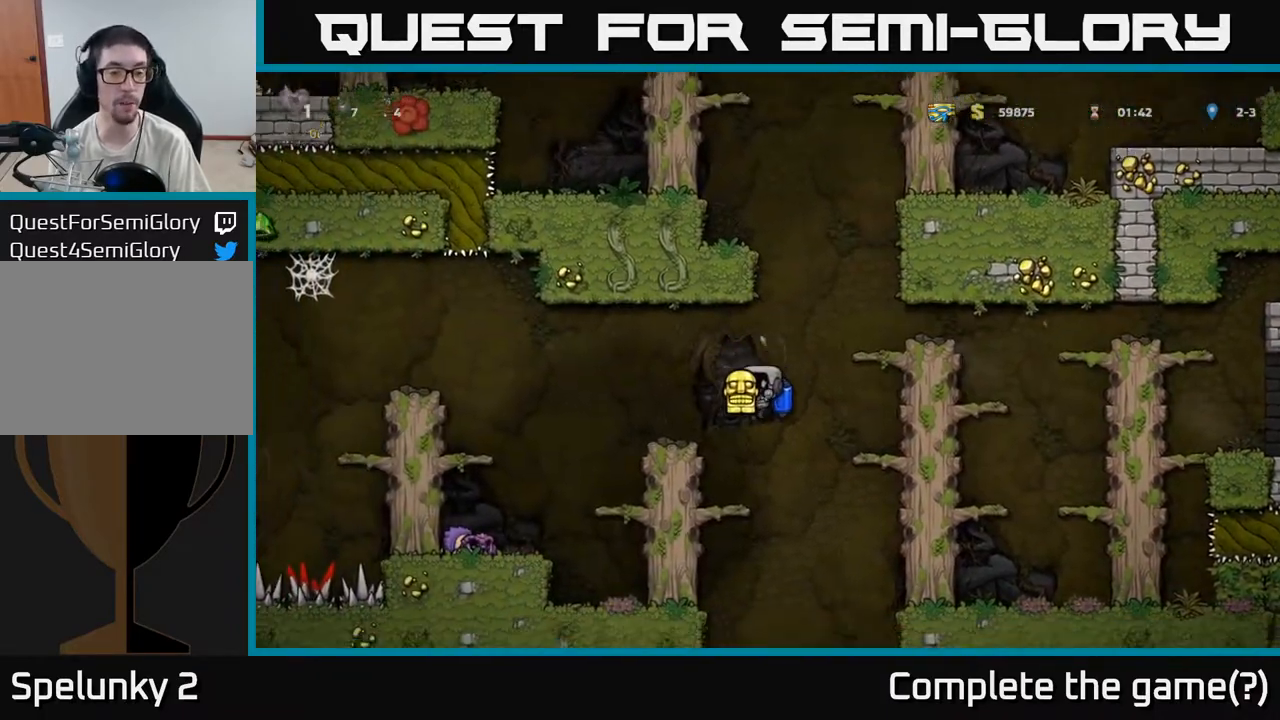
{"buttons": [], "left_stick": "right", "events": [[33, "left_stick", "center"], [250, "A", "down"], [350, "A", "up"], [467, "left_stick", "right"]]}
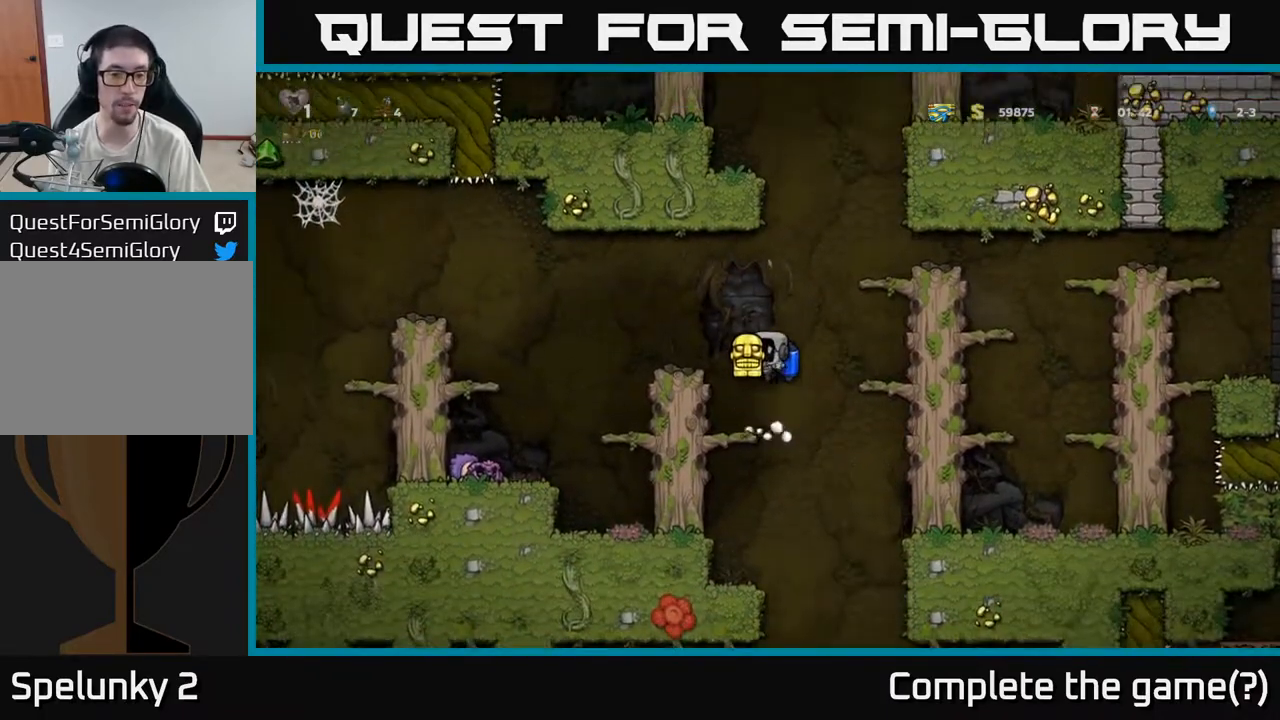
{"buttons": ["A"], "left_stick": "center", "events": [[117, "left_stick", "center"], [300, "left_stick", "left"], [450, "left_stick", "center"], [467, "A", "down"]]}
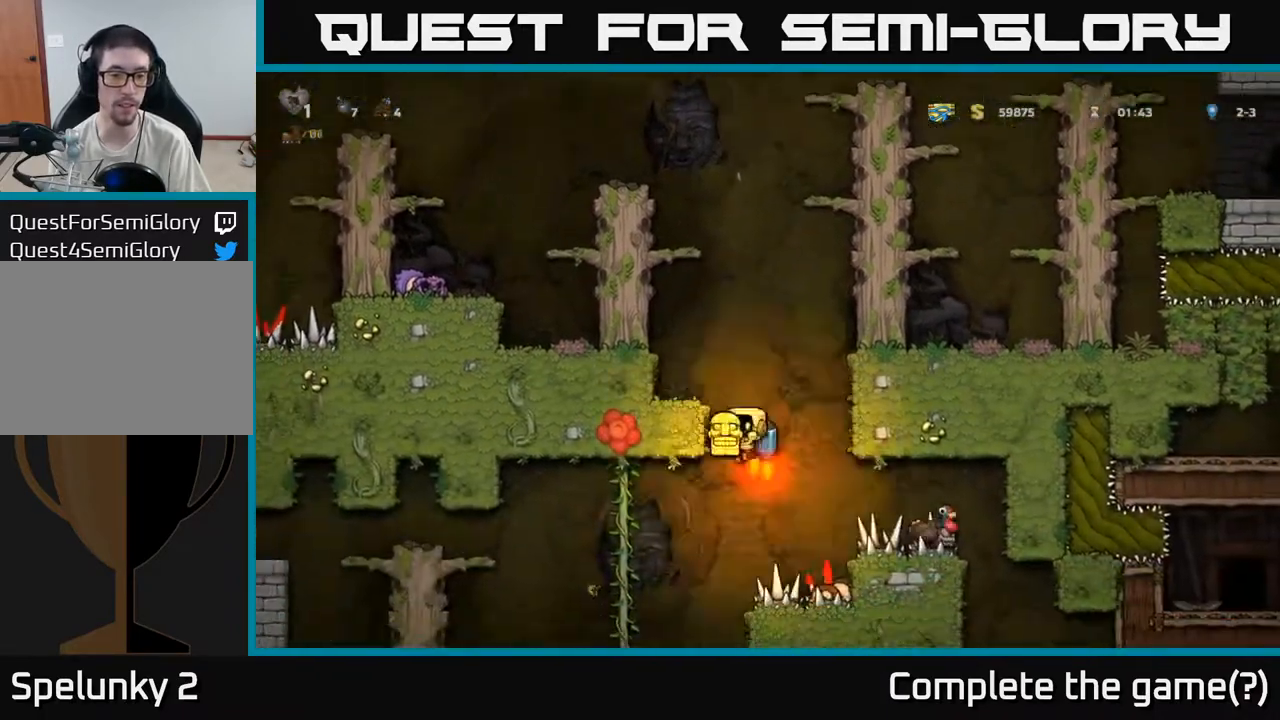
{"buttons": [], "left_stick": "left", "events": [[33, "A", "up"], [467, "left_stick", "left"]]}
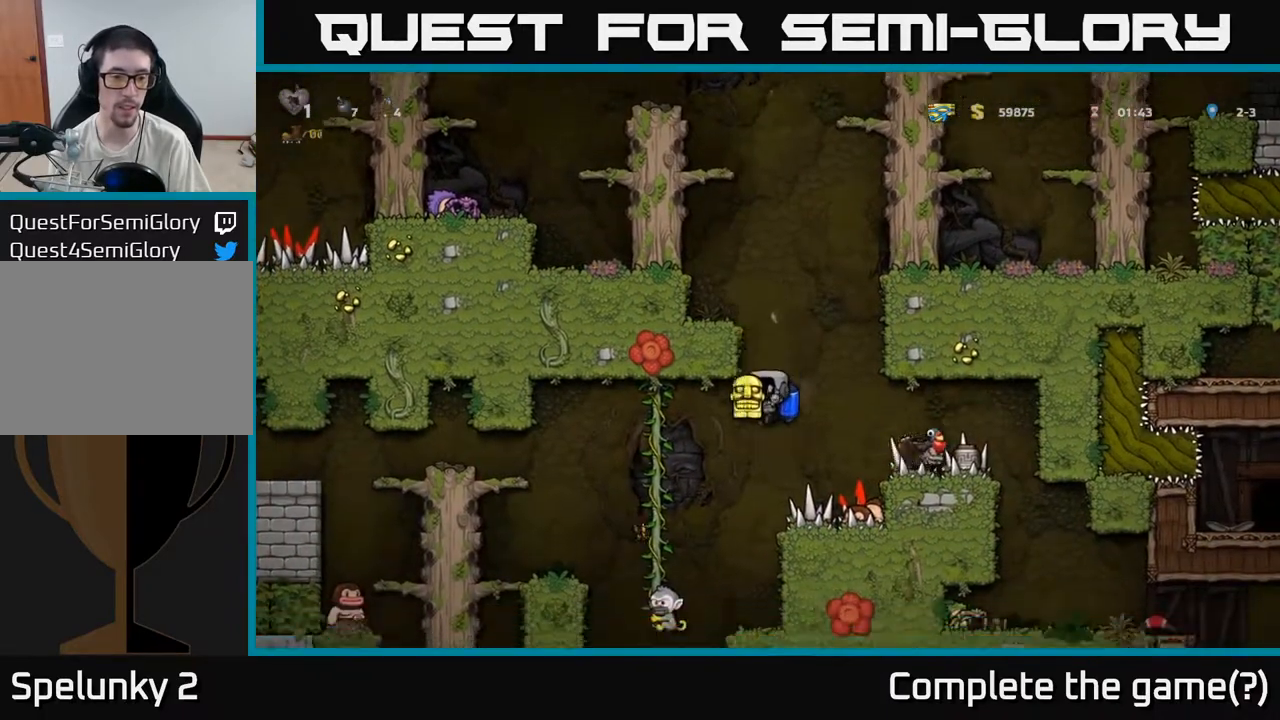
{"buttons": [], "left_stick": "left", "events": [[50, "A", "down"], [150, "A", "up"], [150, "left_stick", "up-left"], [317, "left_stick", "left"]]}
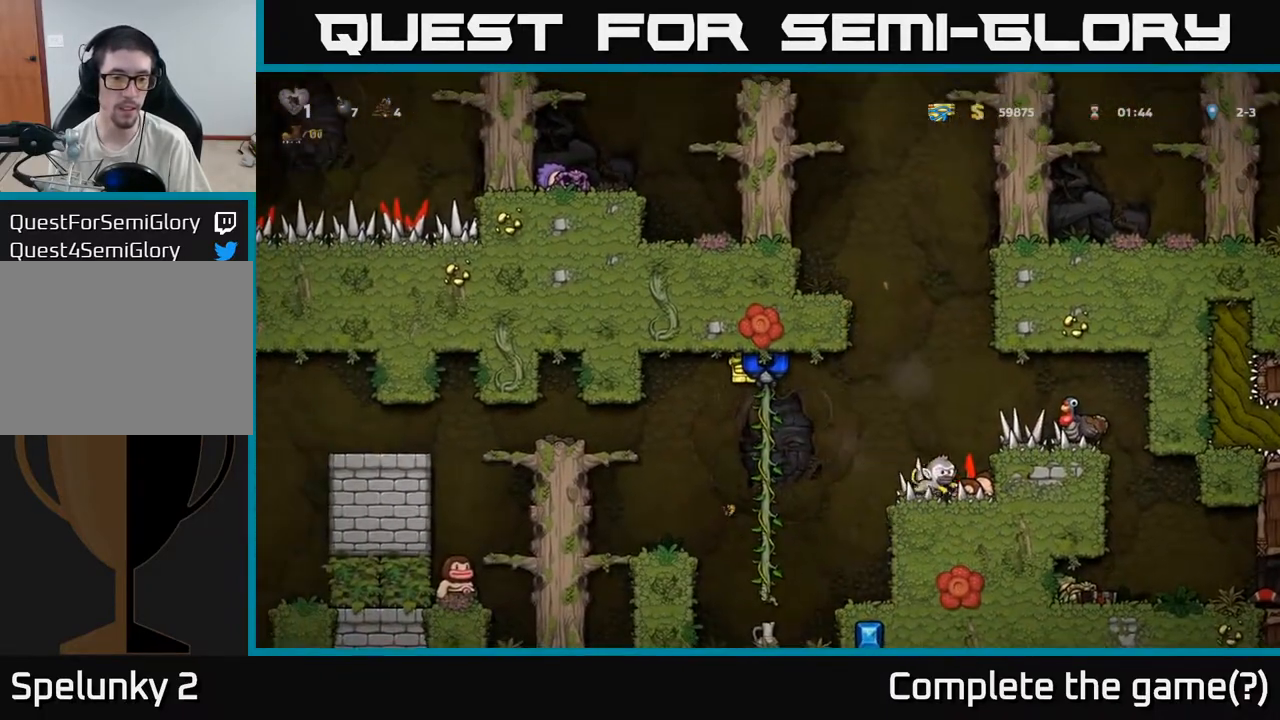
{"buttons": [], "left_stick": "down", "events": [[50, "left_stick", "center"], [167, "left_stick", "down"]]}
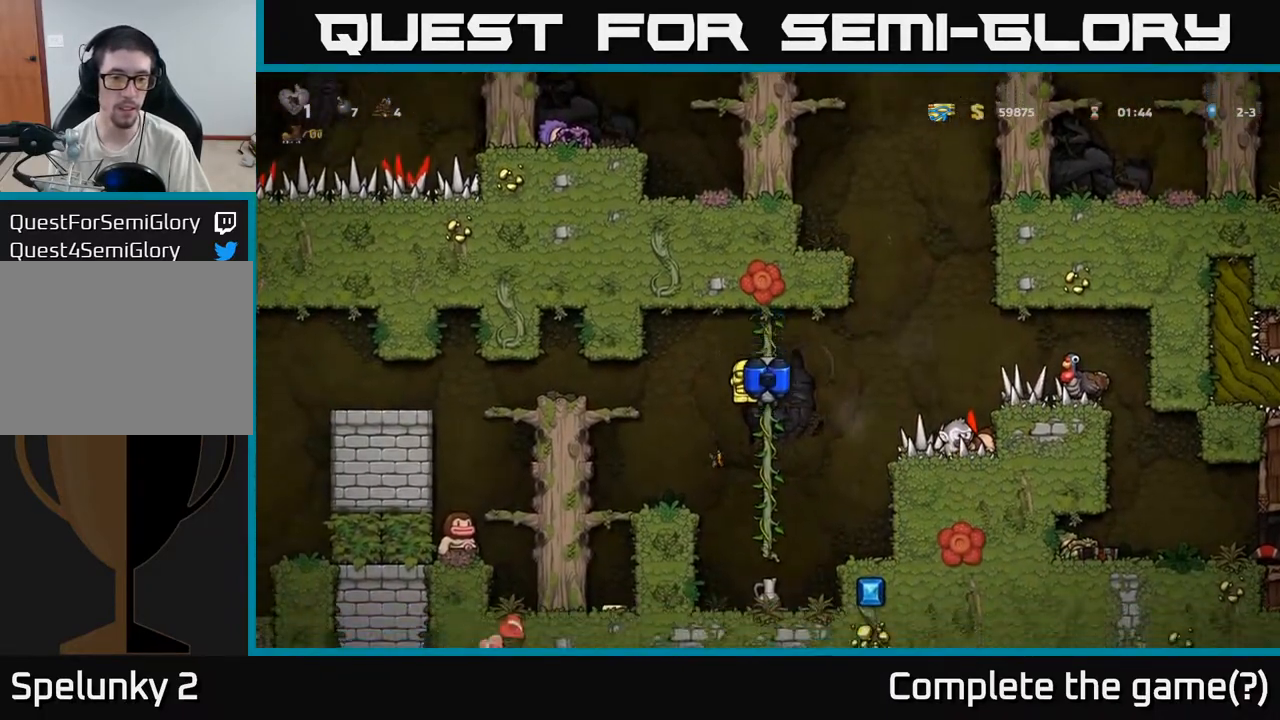
{"buttons": [], "left_stick": "left", "events": [[50, "left_stick", "left"], [100, "A", "down"], [200, "A", "up"]]}
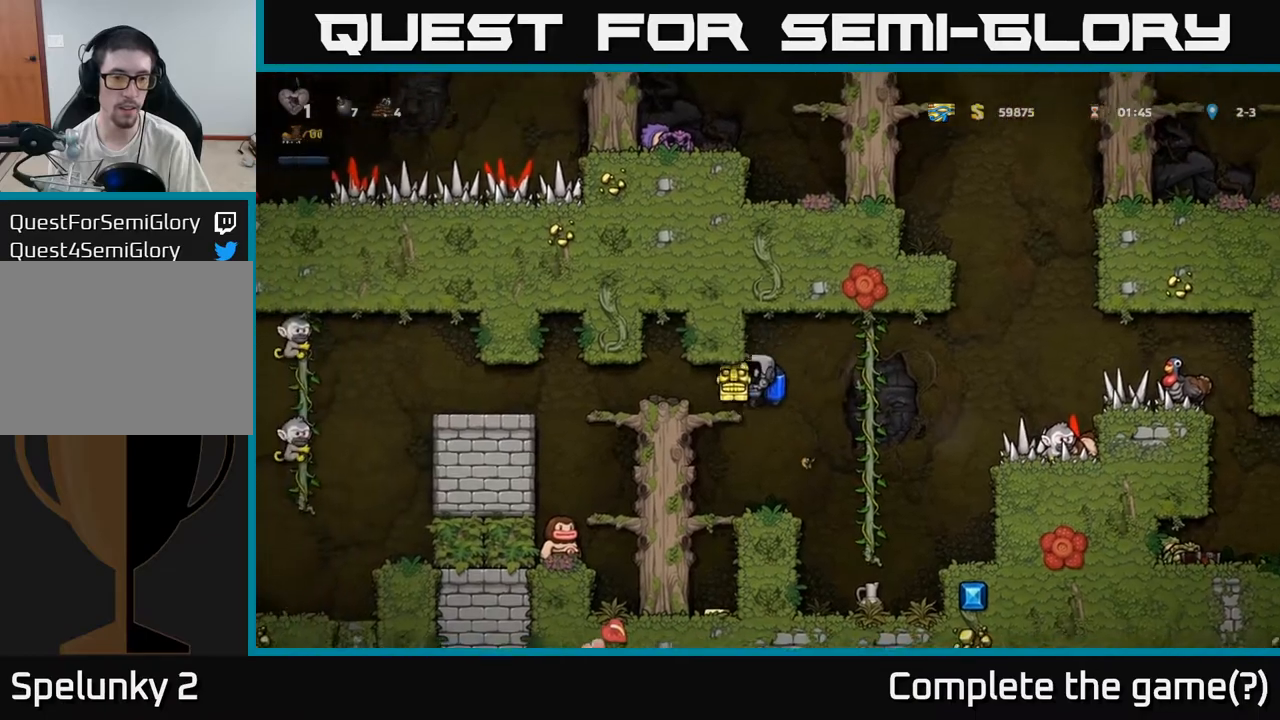
{"buttons": [], "left_stick": "center", "events": [[333, "left_stick", "center"]]}
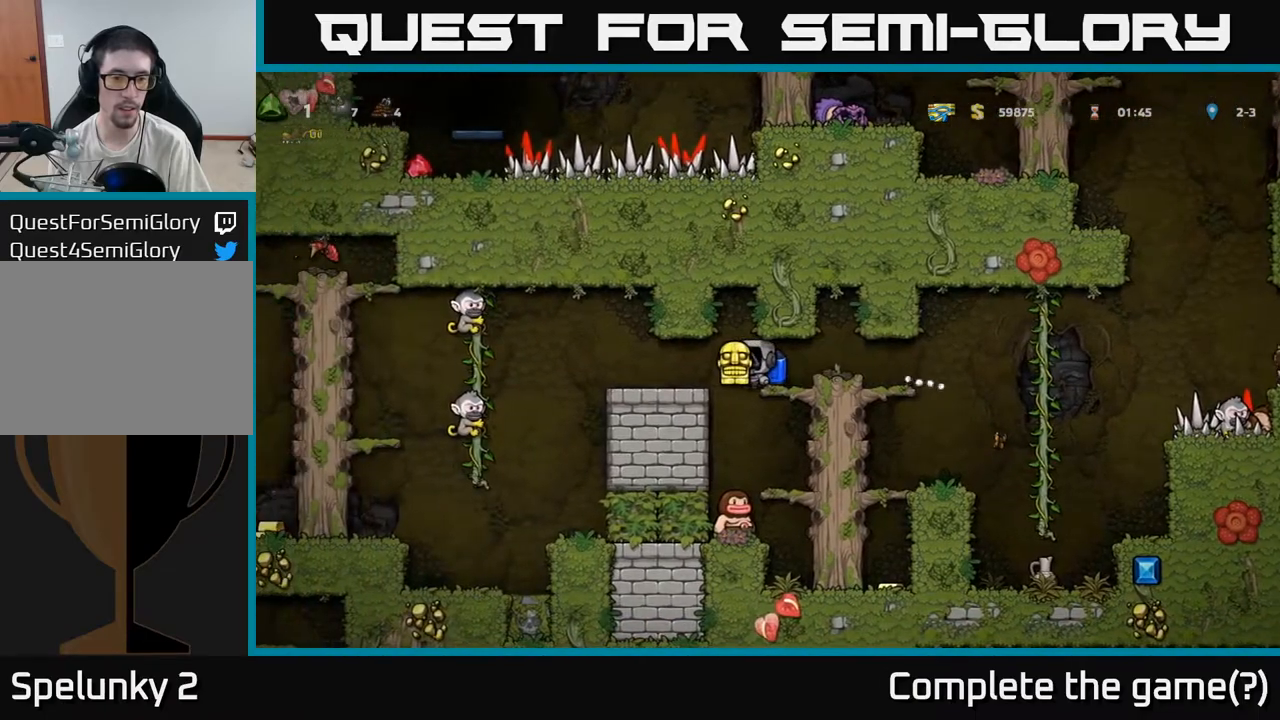
{"buttons": [], "left_stick": "center", "events": [[50, "left_stick", "left"], [167, "left_stick", "center"]]}
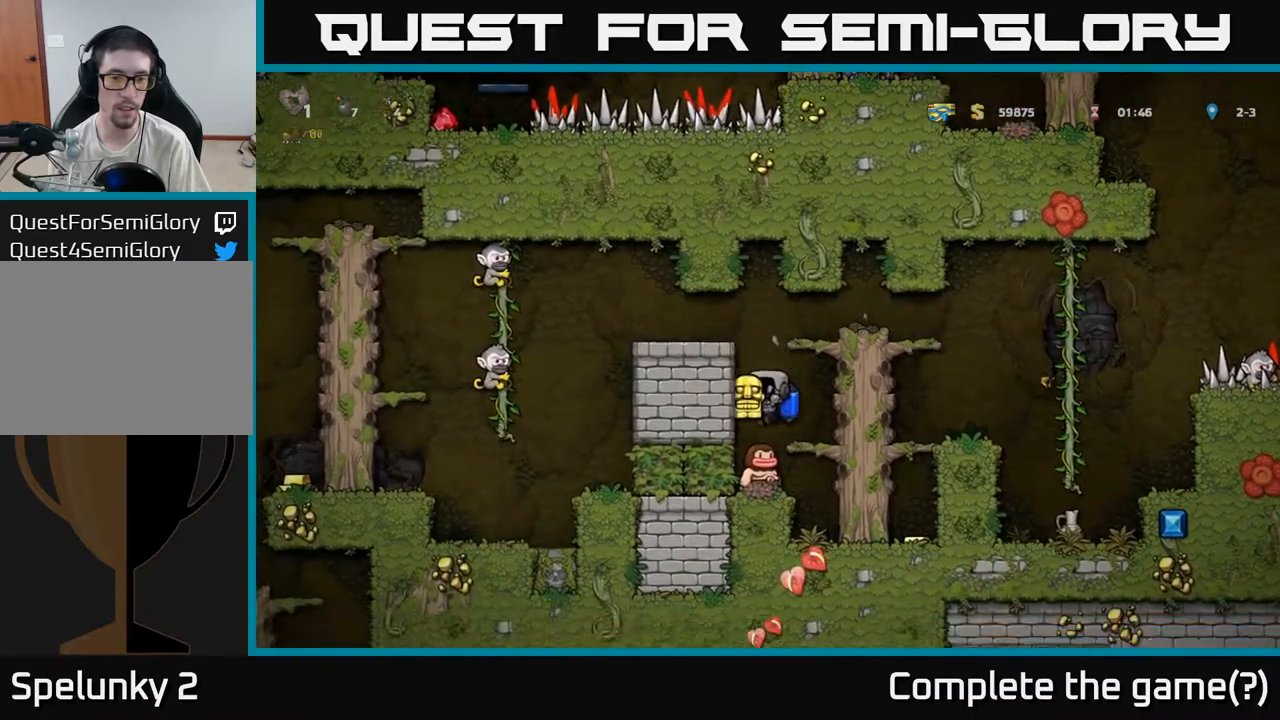
{"buttons": ["A"], "left_stick": "center", "events": [[17, "left_stick", "left"], [117, "left_stick", "center"], [417, "A", "down"]]}
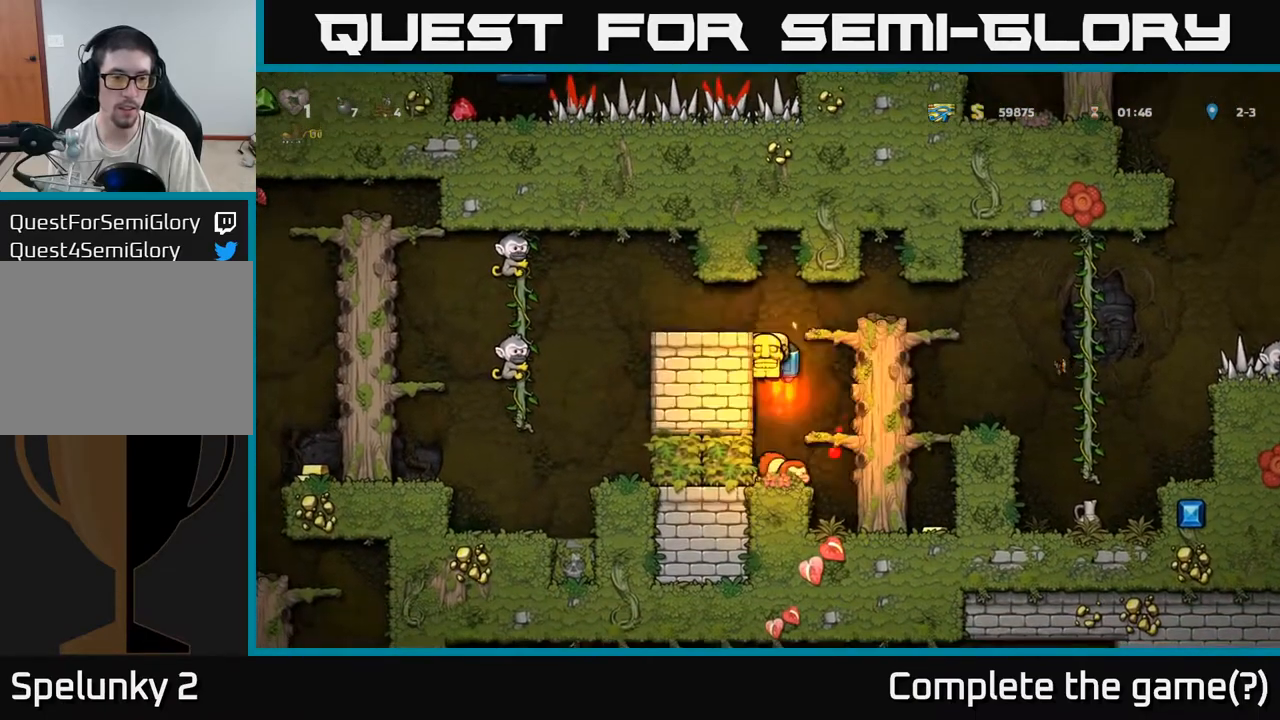
{"buttons": [], "left_stick": "center", "events": [[83, "A", "up"], [233, "left_stick", "left"], [450, "left_stick", "center"]]}
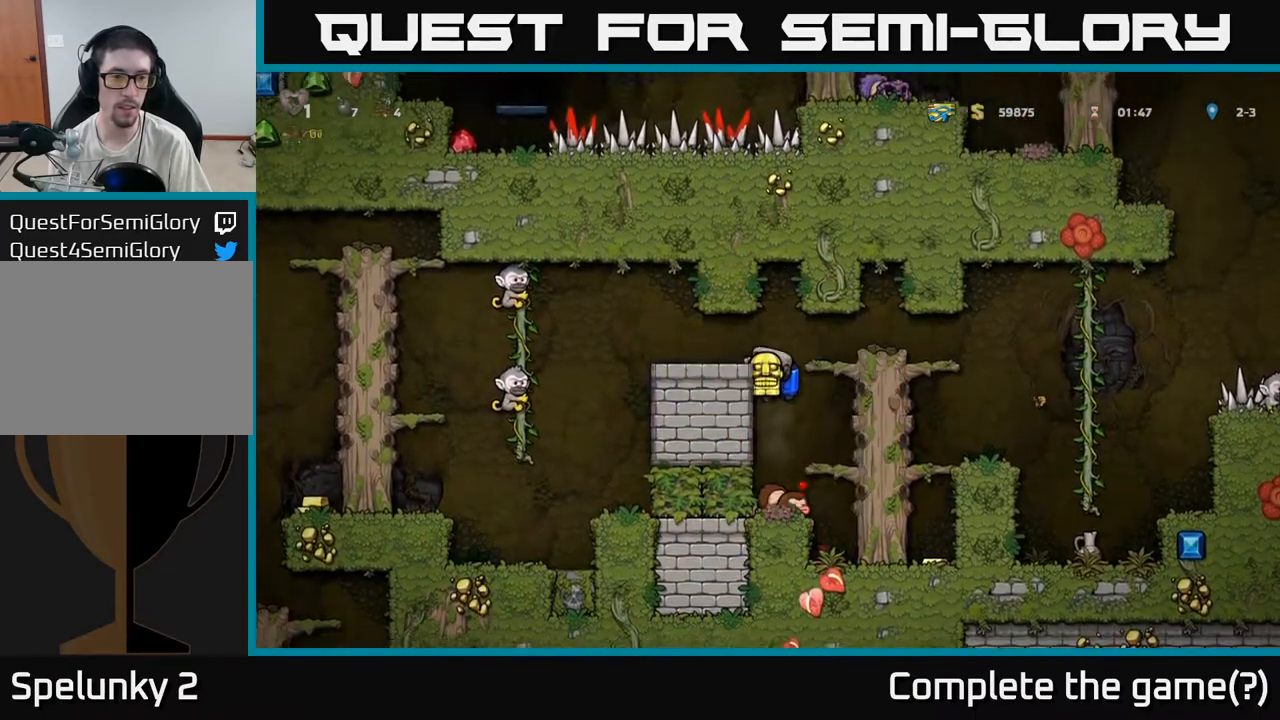
{"buttons": [], "left_stick": "right", "events": [[150, "A", "down"], [150, "left_stick", "left"], [283, "A", "up"], [467, "left_stick", "right"]]}
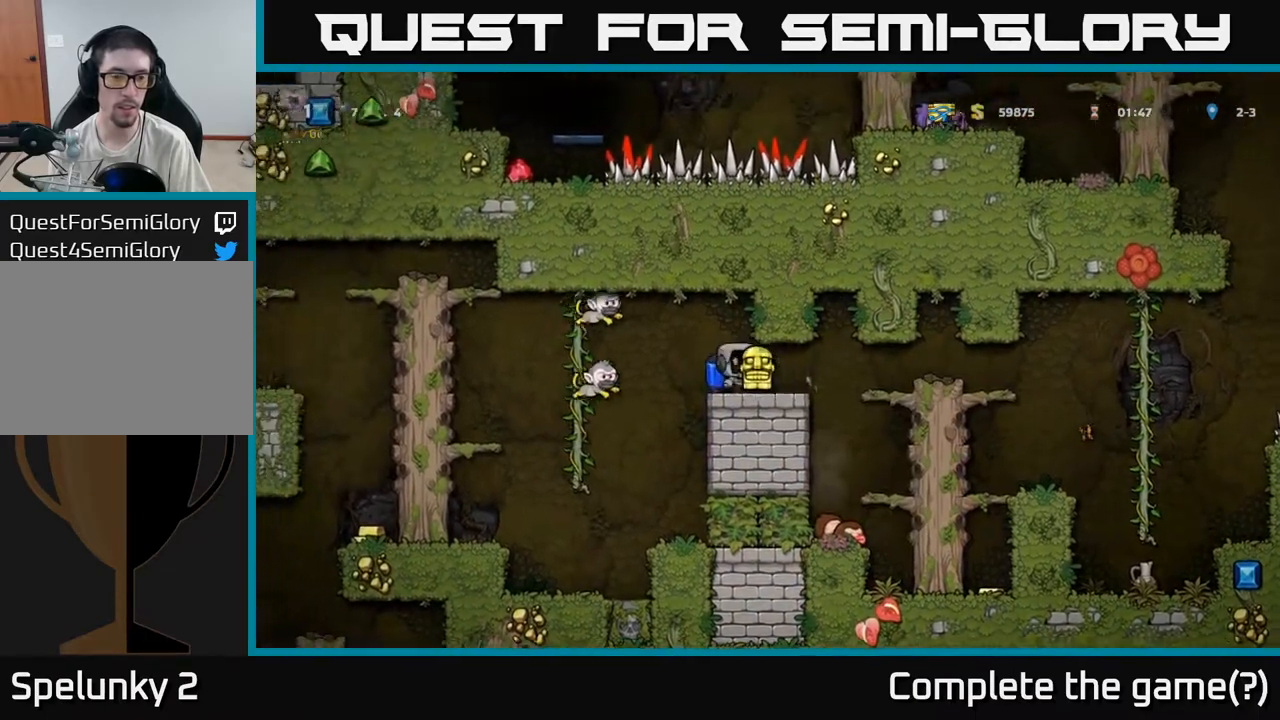
{"buttons": [], "left_stick": "center", "events": [[267, "A", "down"], [317, "left_stick", "left"], [417, "A", "up"], [417, "left_stick", "center"]]}
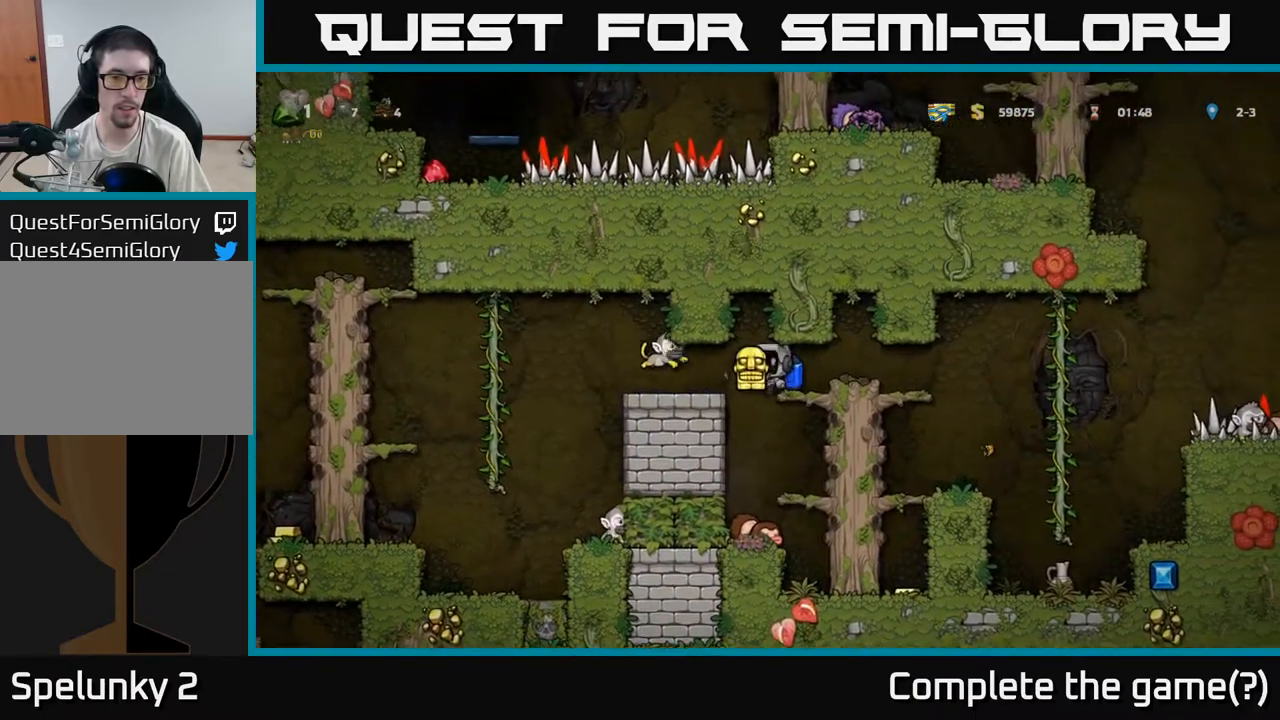
{"buttons": [], "left_stick": "left", "events": [[400, "left_stick", "left"], [433, "X", "down"], [500, "X", "up"]]}
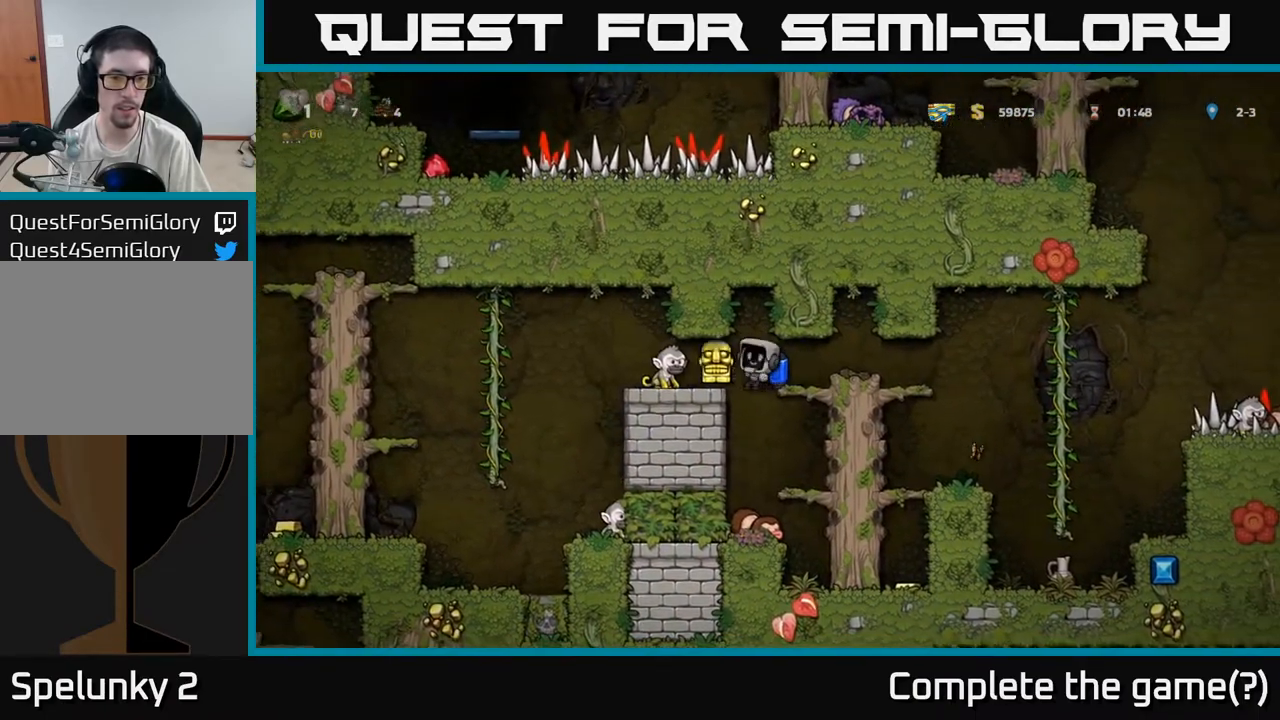
{"buttons": [], "left_stick": "center", "events": [[17, "left_stick", "center"], [200, "A", "down"], [267, "left_stick", "left"], [333, "A", "up"], [433, "left_stick", "center"]]}
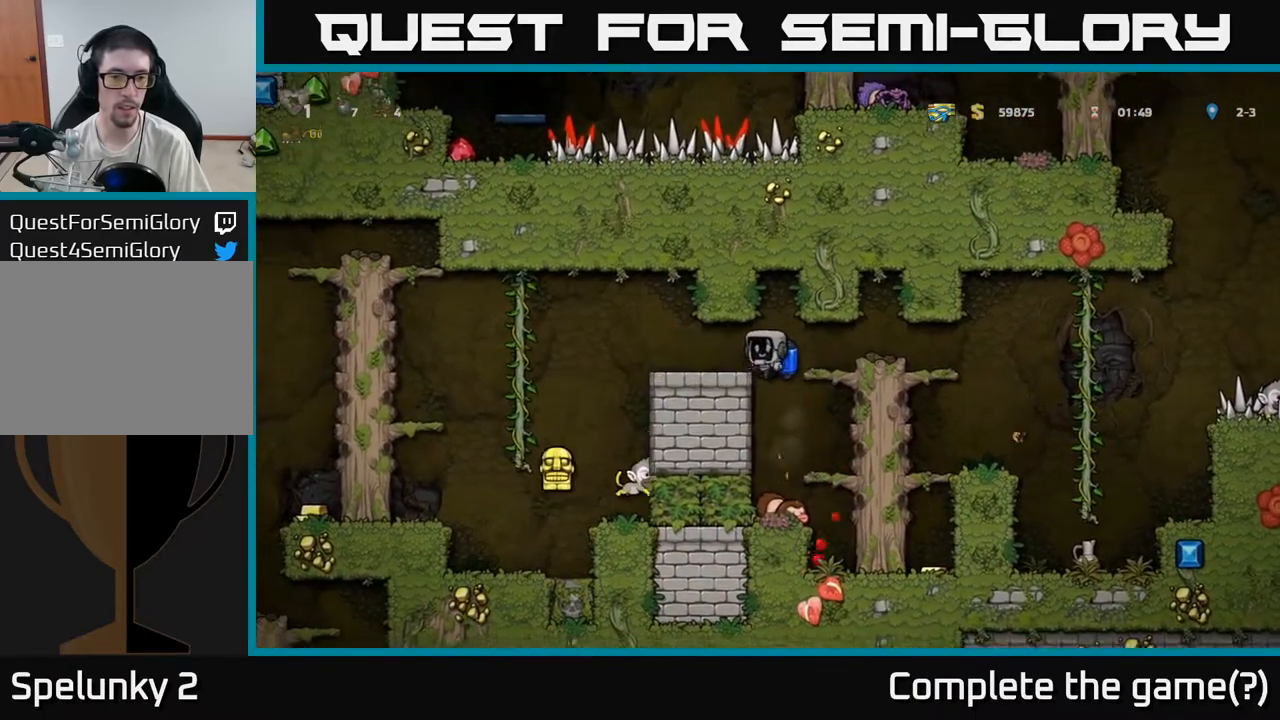
{"buttons": [], "left_stick": "left", "events": [[117, "left_stick", "left"], [150, "A", "down"], [283, "A", "up"], [317, "left_stick", "center"], [433, "left_stick", "left"]]}
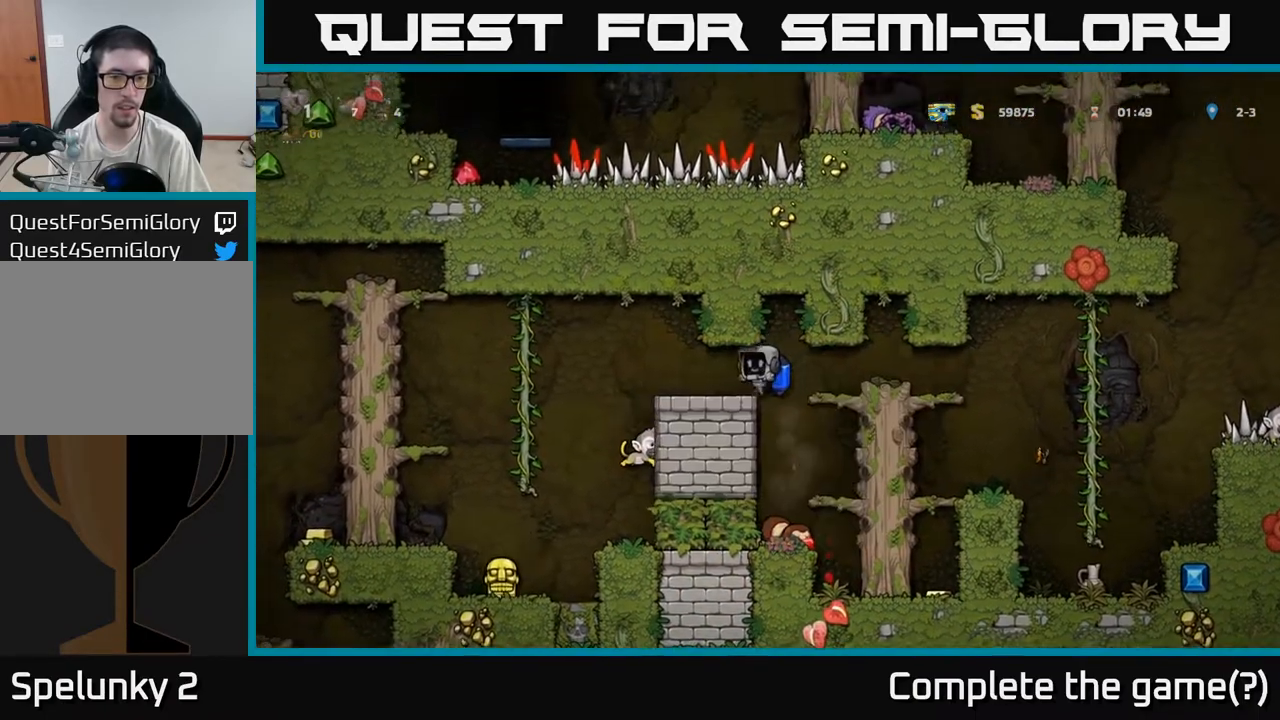
{"buttons": [], "left_stick": "center", "events": [[267, "left_stick", "center"]]}
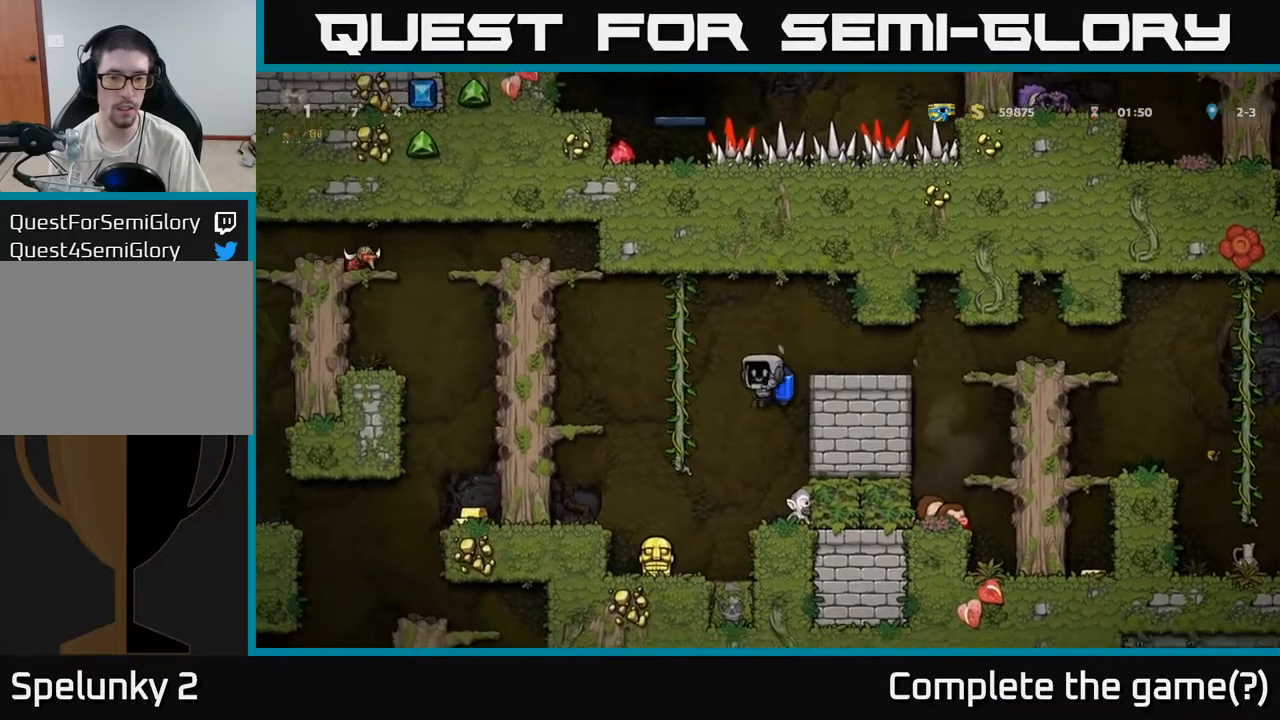
{"buttons": [], "left_stick": "left", "events": [[17, "left_stick", "right"], [117, "left_stick", "center"], [383, "left_stick", "left"]]}
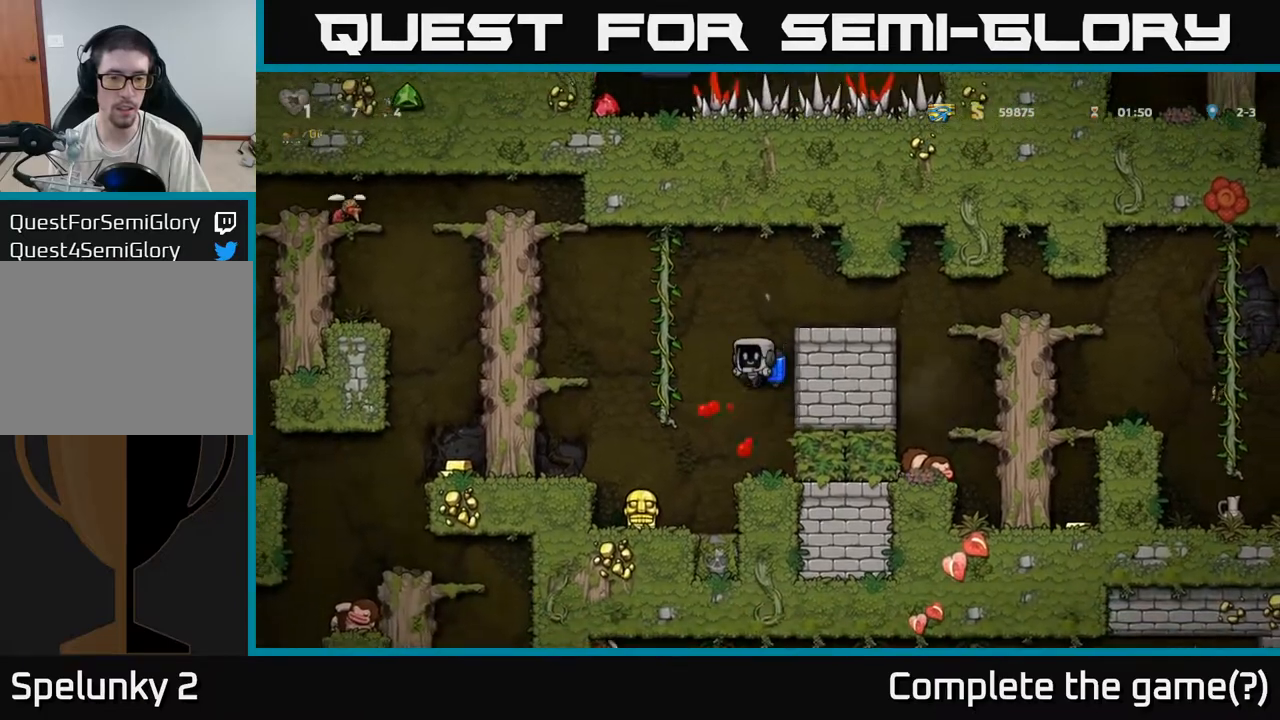
{"buttons": [], "left_stick": "down", "events": [[200, "left_stick", "center"], [267, "left_stick", "down"], [417, "X", "down"], [500, "X", "up"]]}
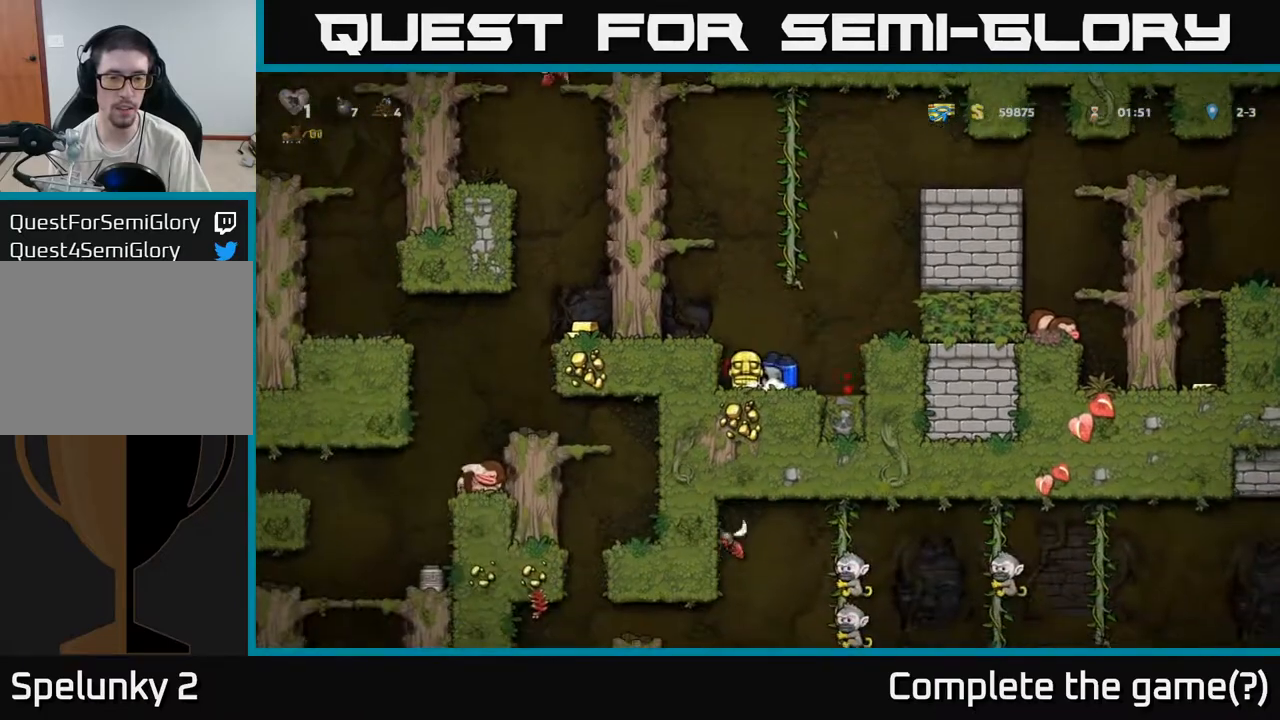
{"buttons": [], "left_stick": "center", "events": [[50, "A", "down"], [67, "left_stick", "center"], [200, "A", "up"], [300, "A", "down"], [467, "A", "up"]]}
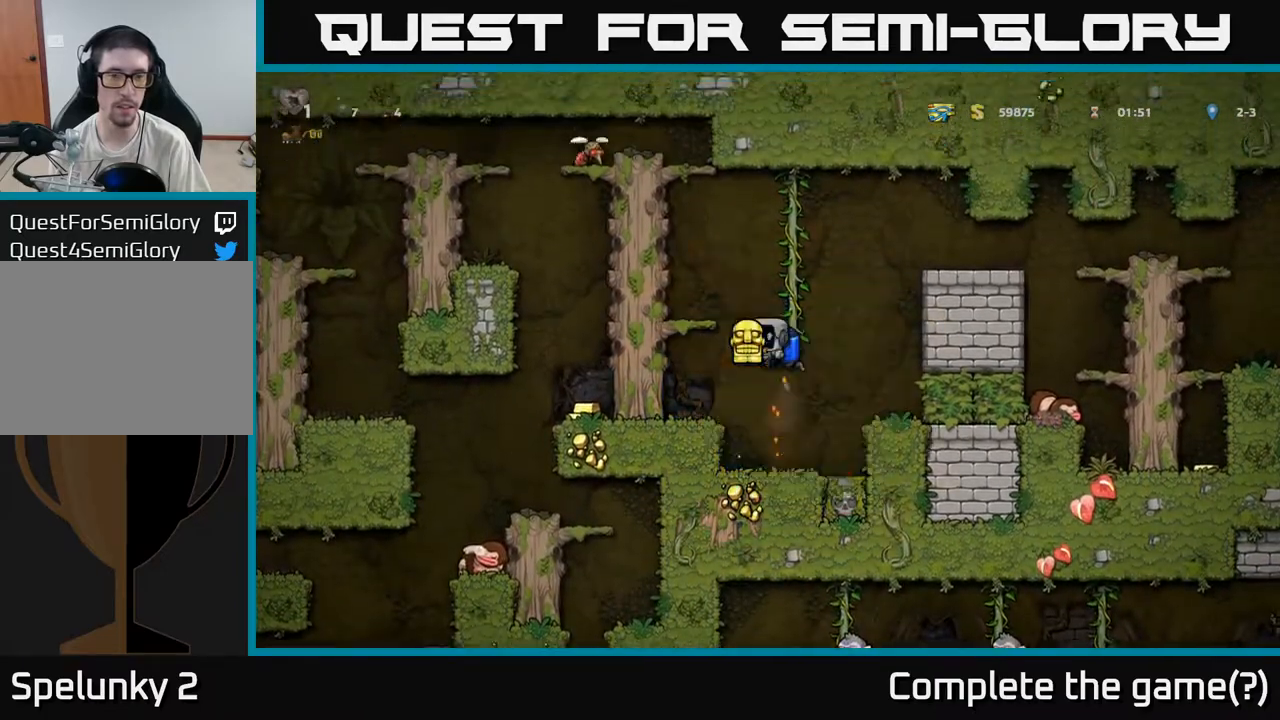
{"buttons": [], "left_stick": "center", "events": [[67, "A", "down"], [133, "left_stick", "left"], [217, "A", "up"], [300, "left_stick", "center"]]}